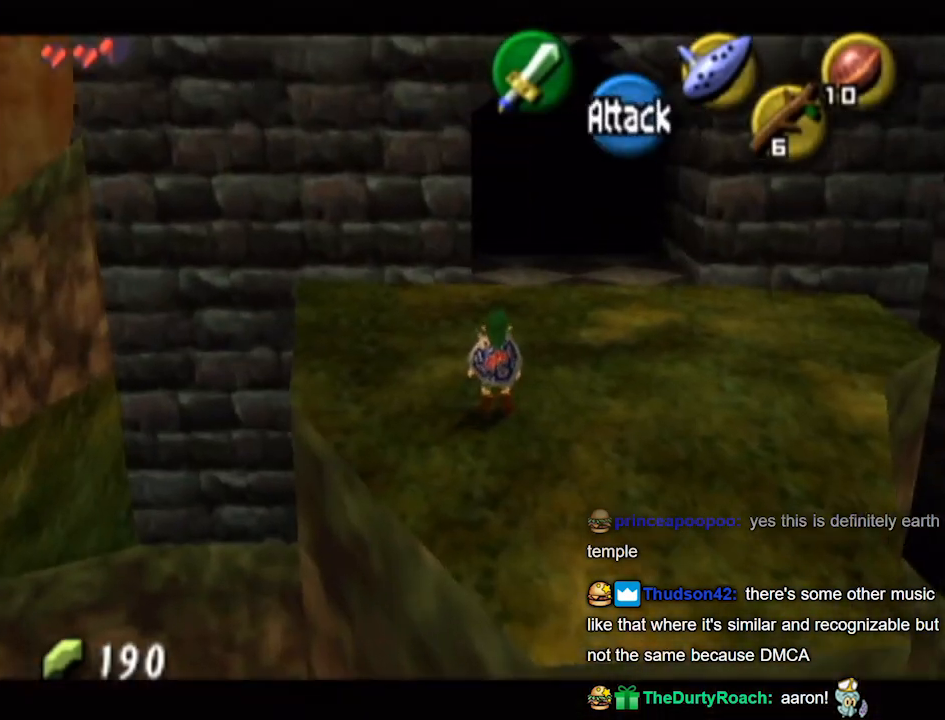
Gameplay with a controller (Nintendo layout); each line is a JSON object with the inputs held at the frame after it. "events" lists button and stick changes between this image and that frame as [ms after this image, input, new state], when the widget could be followed in between. Not read: L3 R3.
{"buttons": [], "left_stick": "center", "right_stick": "center", "events": [[133, "left_stick", "up-left"], [233, "left_stick", "center"]]}
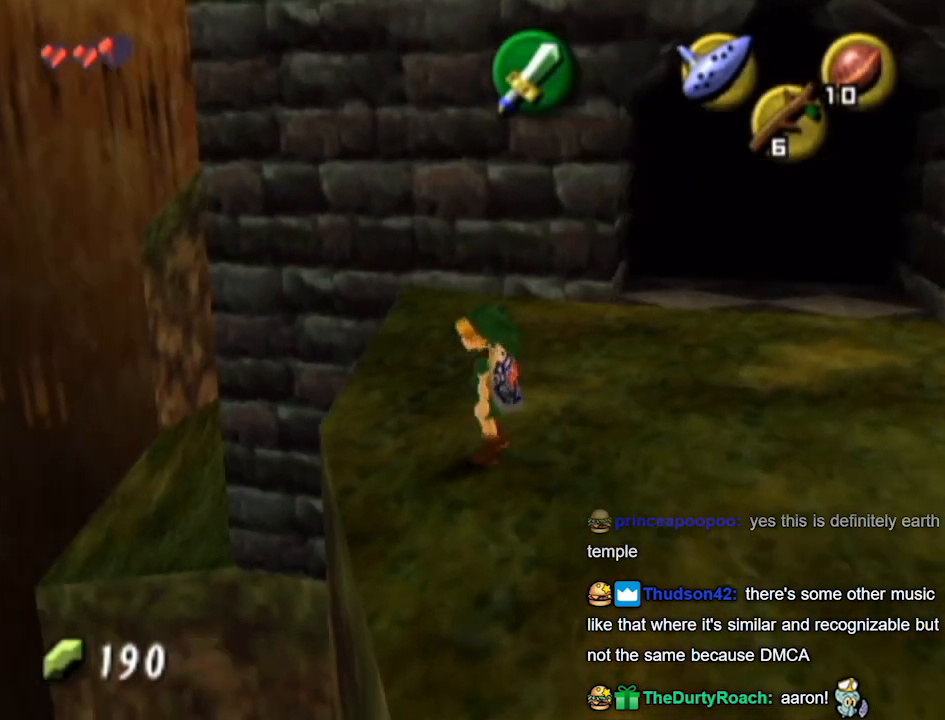
{"buttons": [], "left_stick": "up", "right_stick": "center", "events": [[400, "left_stick", "up"]]}
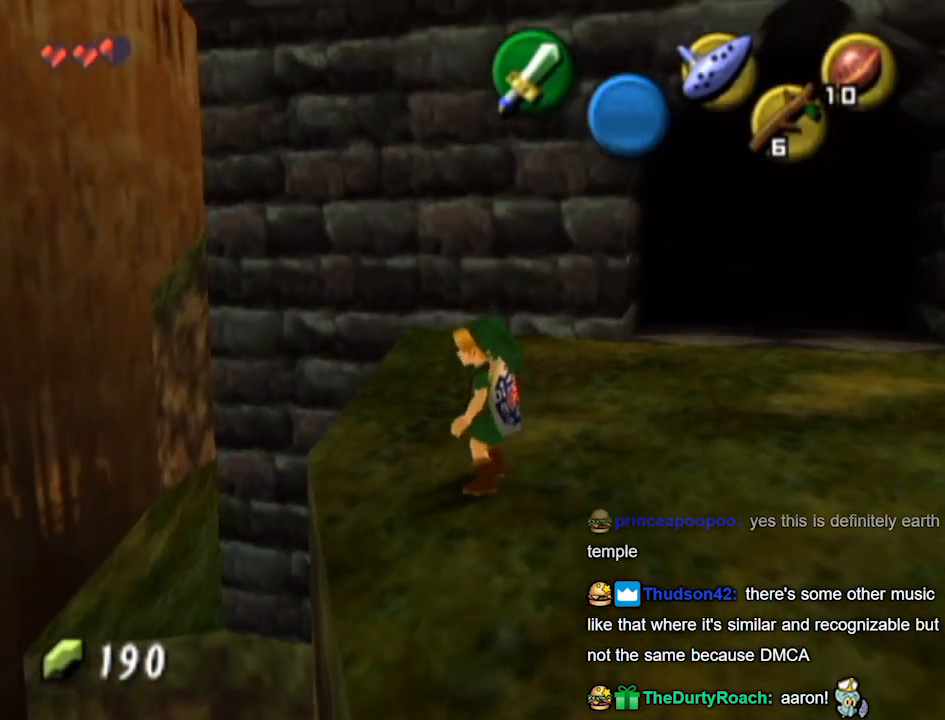
{"buttons": [], "left_stick": "down-right", "right_stick": "center", "events": [[33, "left_stick", "up-left"], [167, "left_stick", "center"], [467, "left_stick", "down-right"]]}
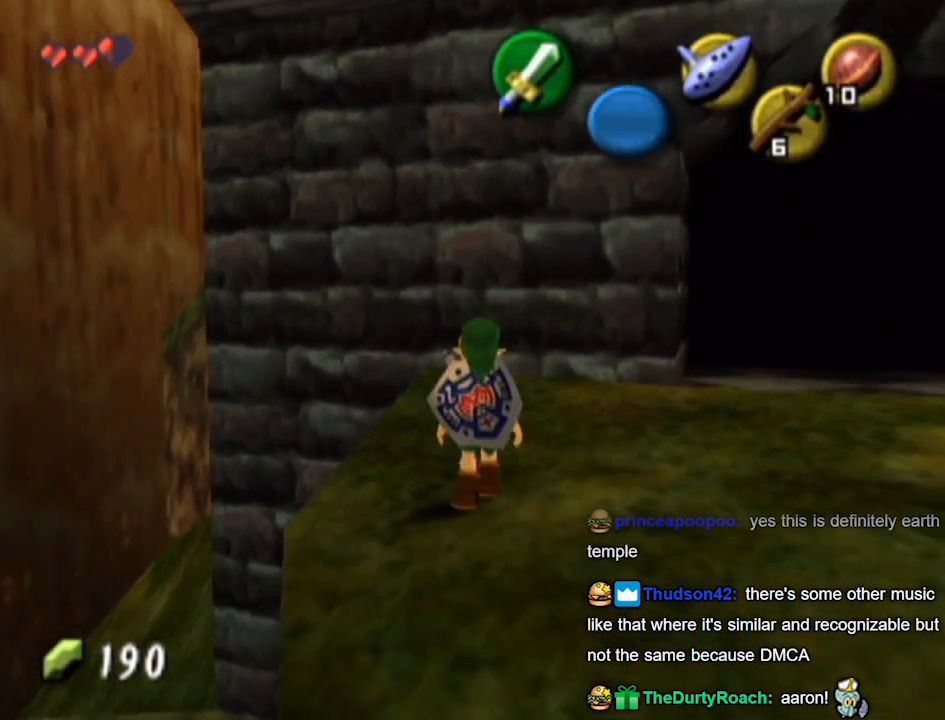
{"buttons": [], "left_stick": "right", "right_stick": "center", "events": [[333, "left_stick", "right"]]}
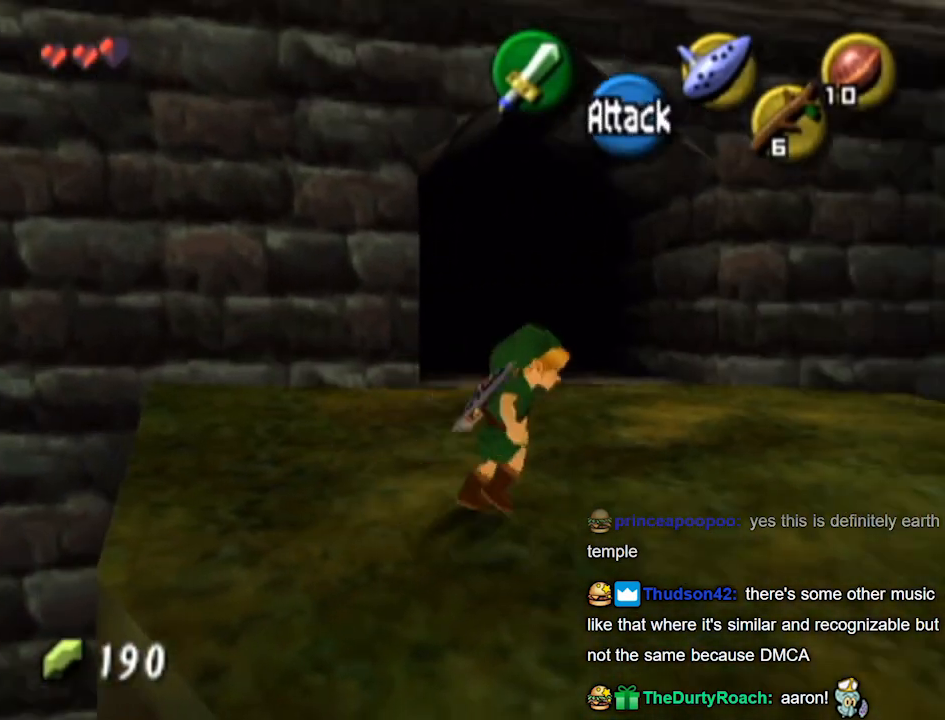
{"buttons": [], "left_stick": "up-right", "right_stick": "center", "events": [[167, "left_stick", "up-right"]]}
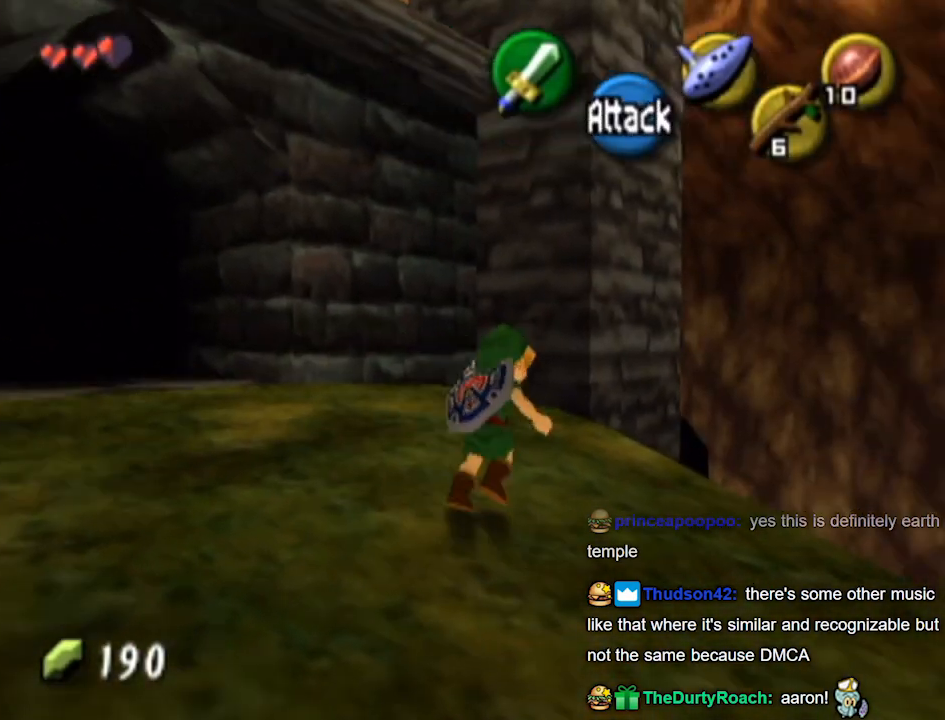
{"buttons": ["L1"], "left_stick": "center", "right_stick": "center", "events": [[133, "left_stick", "up-left"], [267, "L1", "down"], [267, "left_stick", "center"]]}
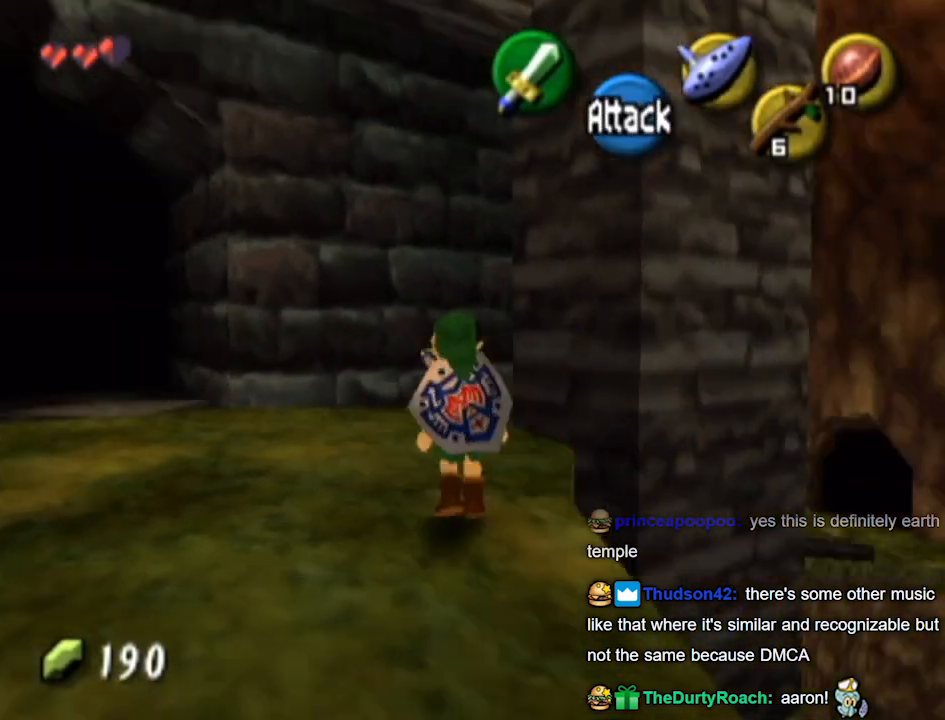
{"buttons": [], "left_stick": "down", "right_stick": "center", "events": [[100, "L1", "up"], [200, "left_stick", "down-right"], [267, "left_stick", "down"]]}
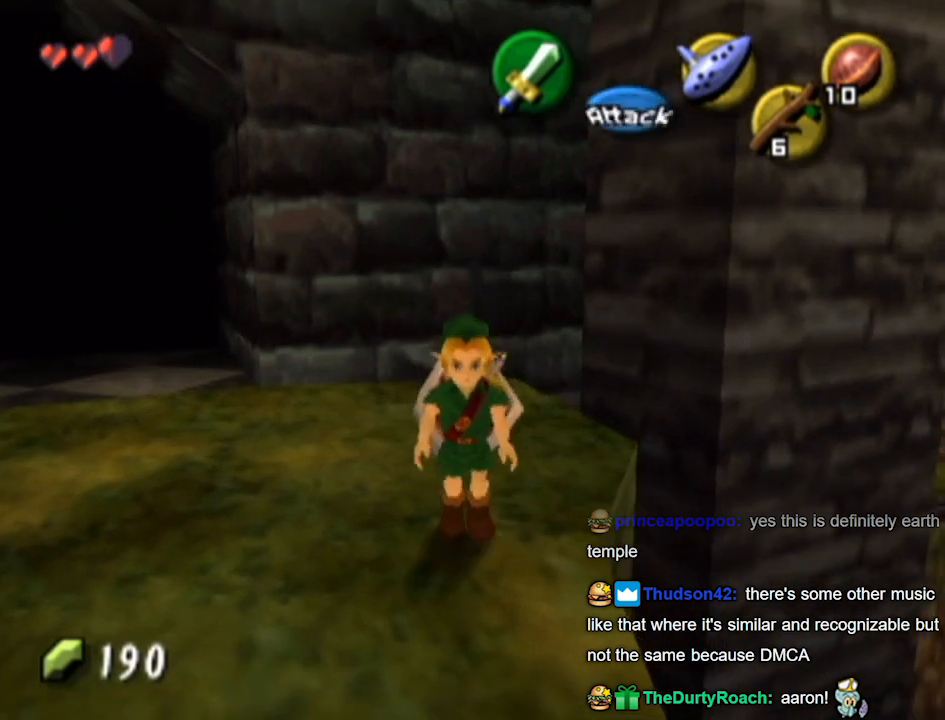
{"buttons": [], "left_stick": "center", "right_stick": "center", "events": [[133, "left_stick", "center"]]}
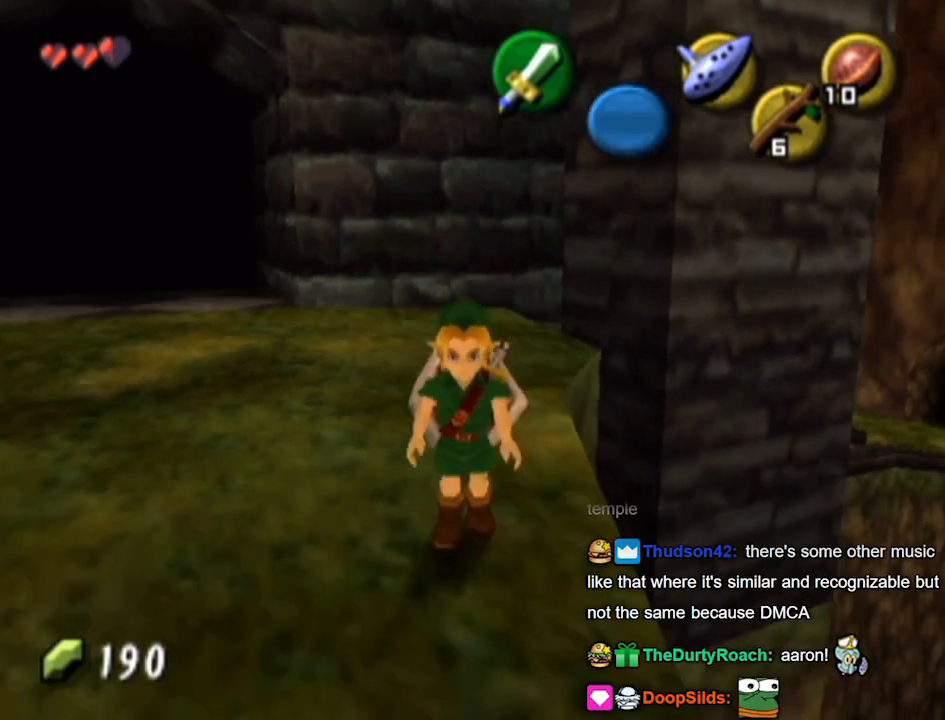
{"buttons": [], "left_stick": "left", "right_stick": "center", "events": [[200, "left_stick", "left"], [333, "right_stick", "down"], [400, "right_stick", "center"]]}
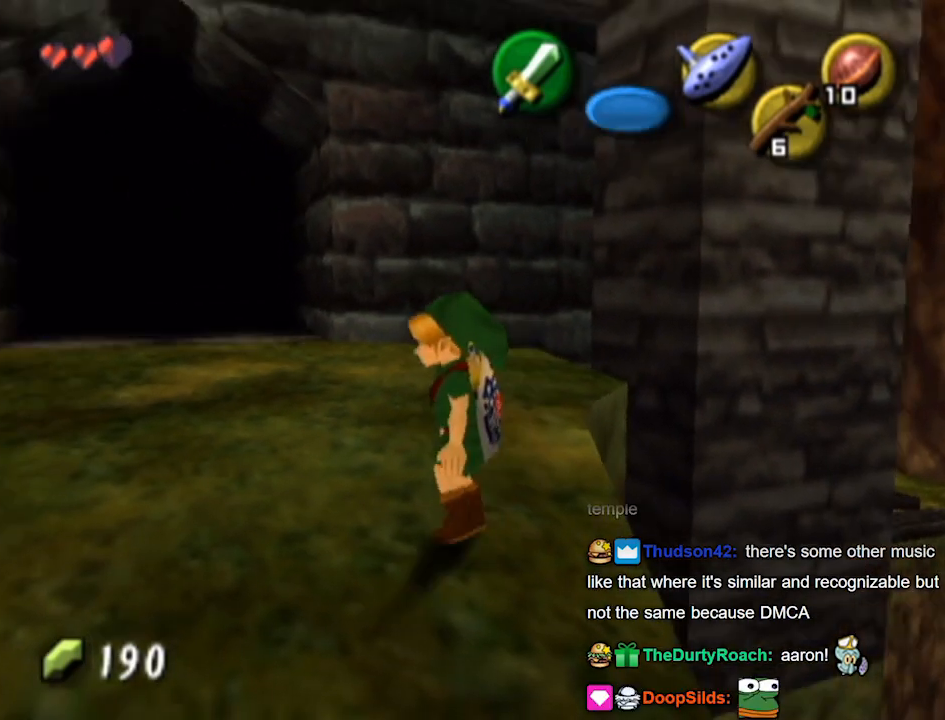
{"buttons": [], "left_stick": "center", "right_stick": "center", "events": [[200, "left_stick", "up-left"], [367, "left_stick", "center"]]}
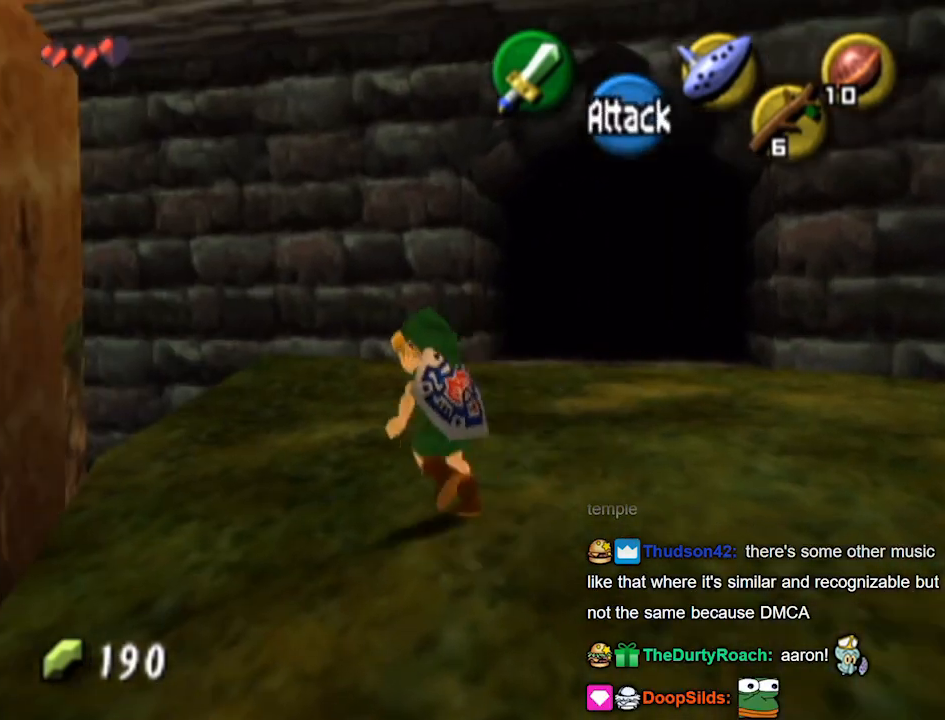
{"buttons": [], "left_stick": "up-left", "right_stick": "center", "events": [[200, "left_stick", "up"], [367, "left_stick", "up-left"]]}
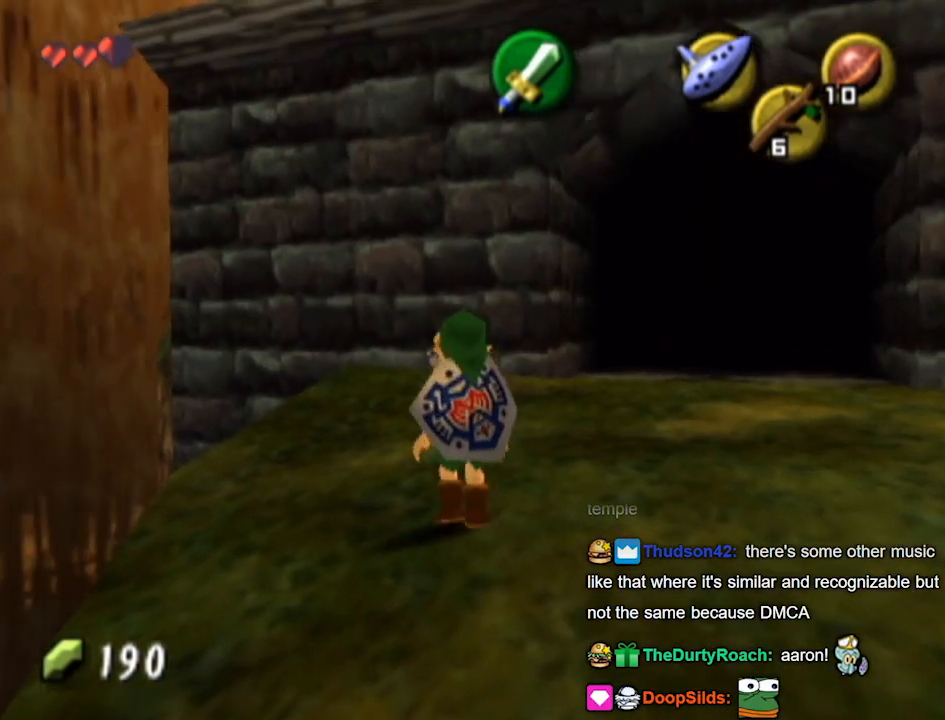
{"buttons": [], "left_stick": "up-left", "right_stick": "center", "events": [[333, "A", "down"], [400, "A", "up"]]}
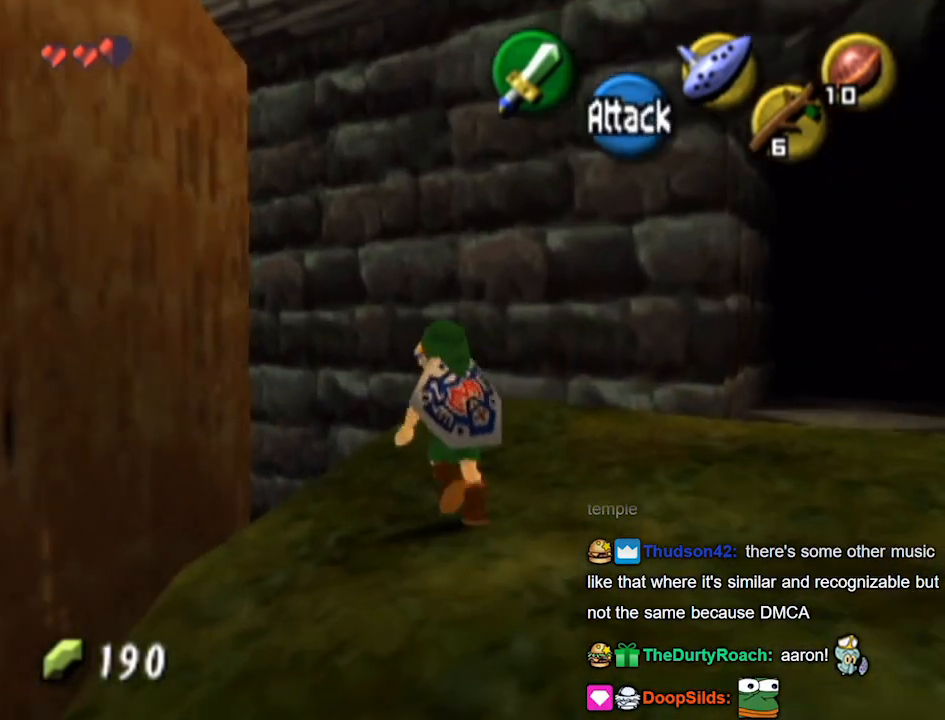
{"buttons": [], "left_stick": "up", "right_stick": "center", "events": [[500, "left_stick", "up"]]}
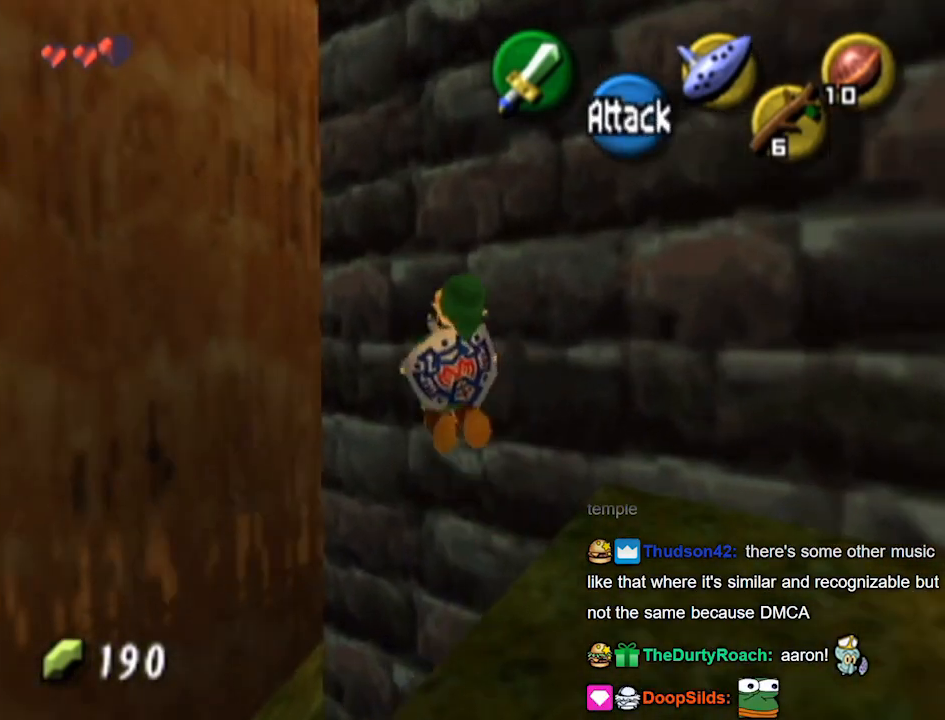
{"buttons": [], "left_stick": "up-right", "right_stick": "center", "events": [[300, "left_stick", "up-right"]]}
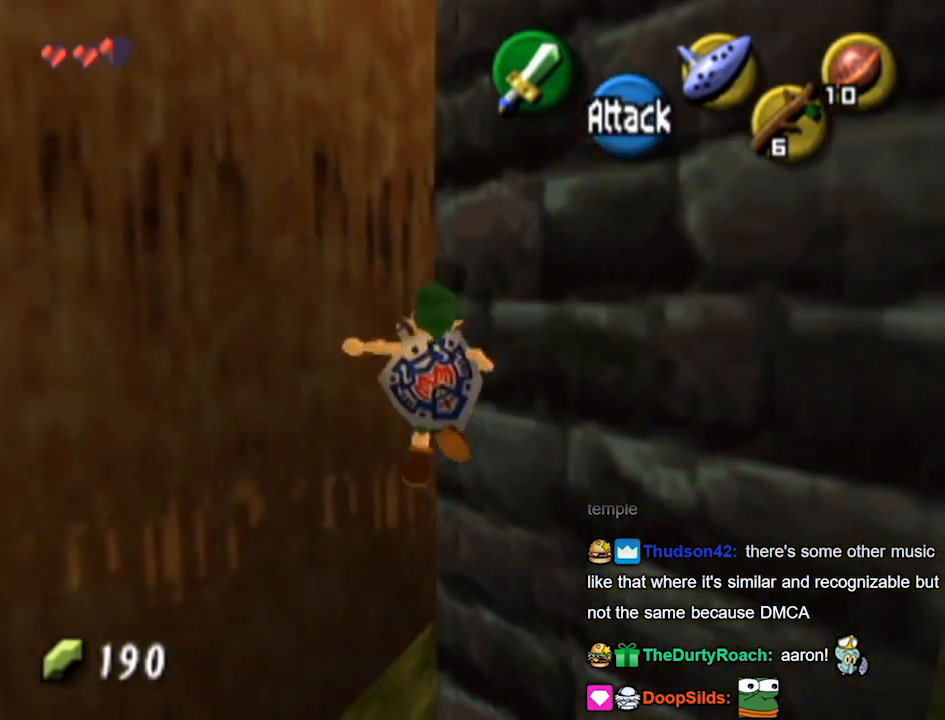
{"buttons": [], "left_stick": "up", "right_stick": "center", "events": [[467, "left_stick", "up"]]}
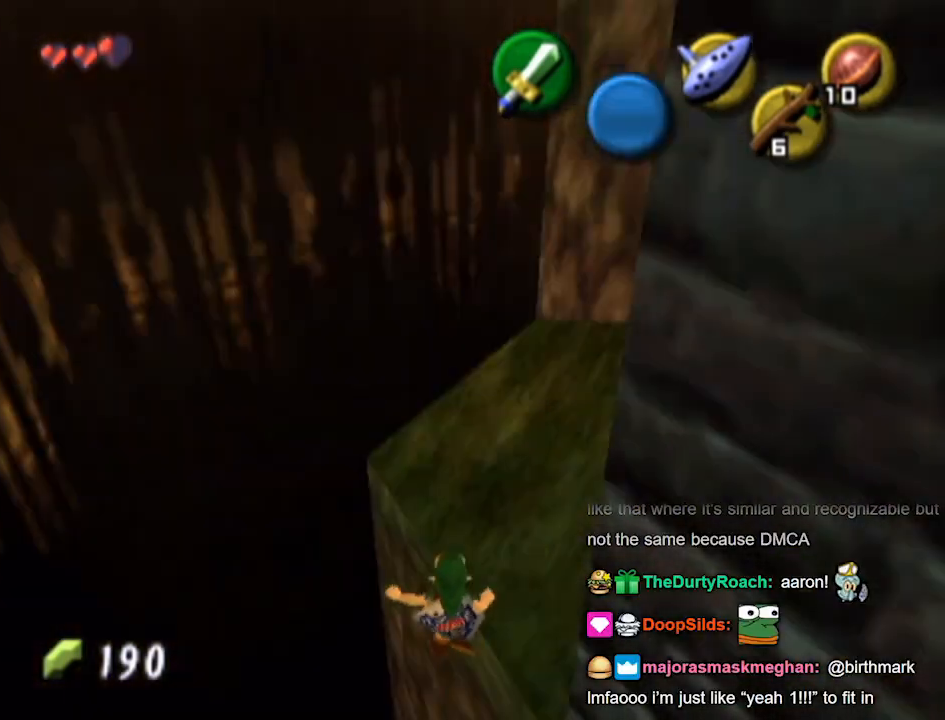
{"buttons": [], "left_stick": "up", "right_stick": "center", "events": []}
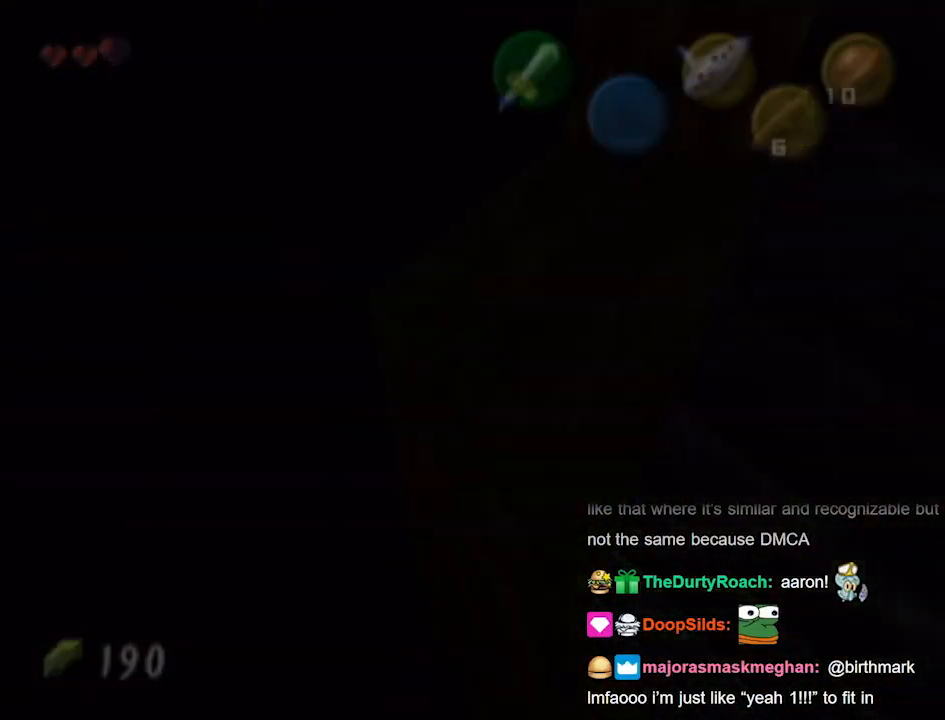
{"buttons": [], "left_stick": "center", "right_stick": "center", "events": [[133, "left_stick", "center"]]}
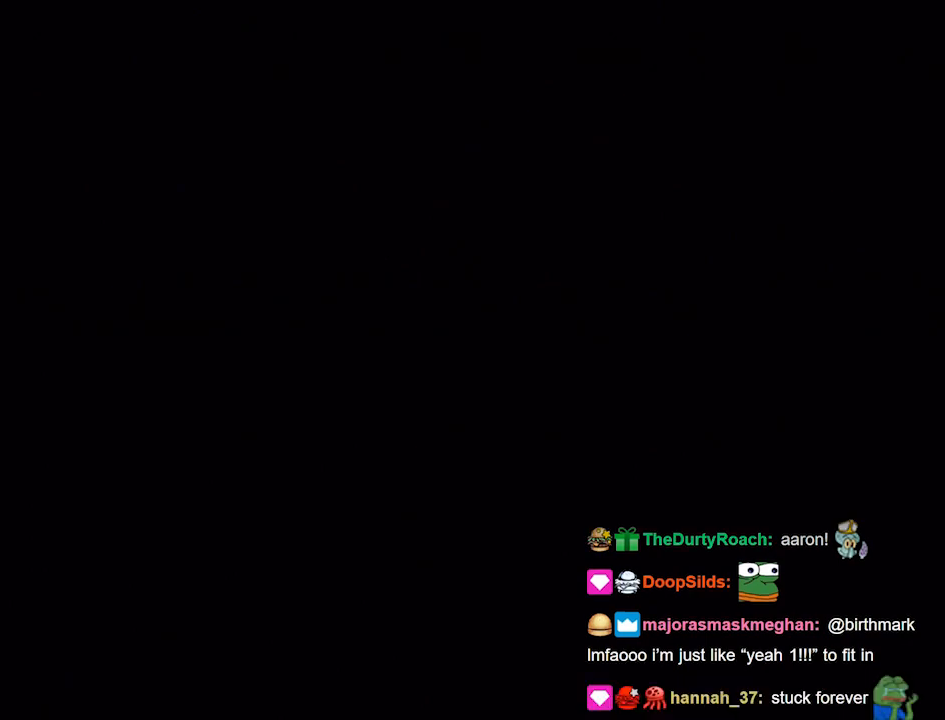
{"buttons": [], "left_stick": "center", "right_stick": "center", "events": []}
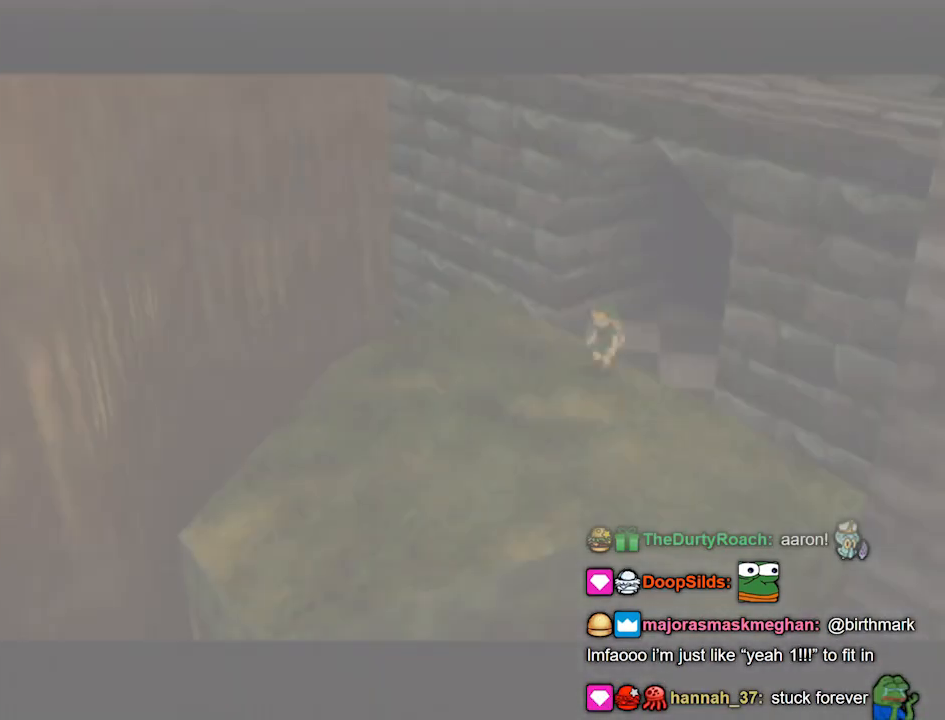
{"buttons": [], "left_stick": "up-right", "right_stick": "center", "events": [[433, "left_stick", "up-right"]]}
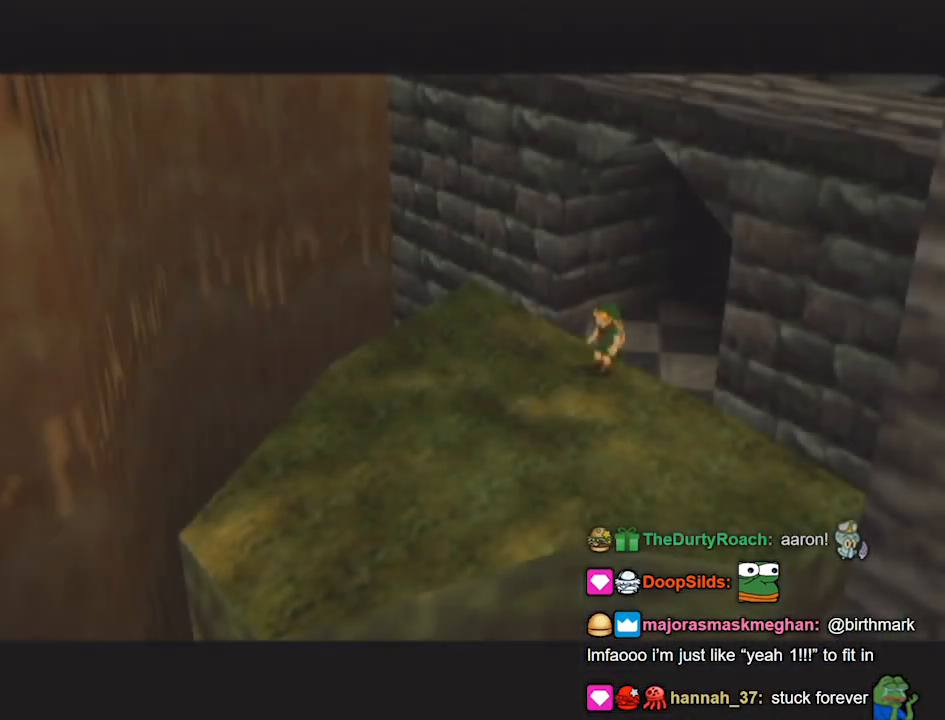
{"buttons": [], "left_stick": "up-right", "right_stick": "center", "events": [[133, "A", "down"], [200, "A", "up"], [267, "A", "down"], [333, "A", "up"]]}
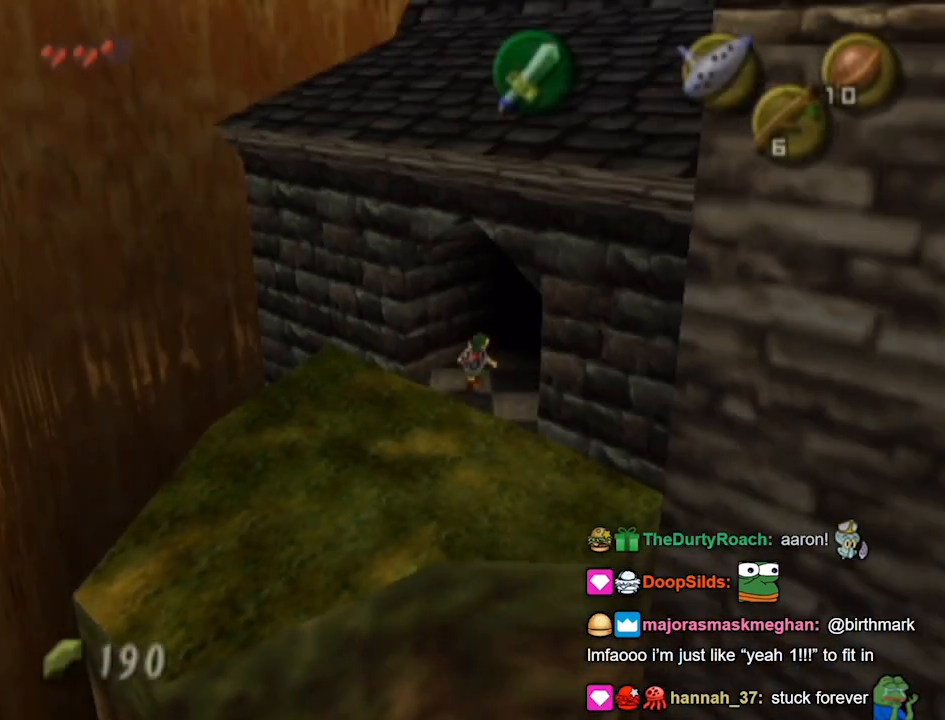
{"buttons": [], "left_stick": "left", "right_stick": "down", "events": [[233, "left_stick", "center"], [367, "left_stick", "up"], [467, "left_stick", "left"], [500, "right_stick", "down"]]}
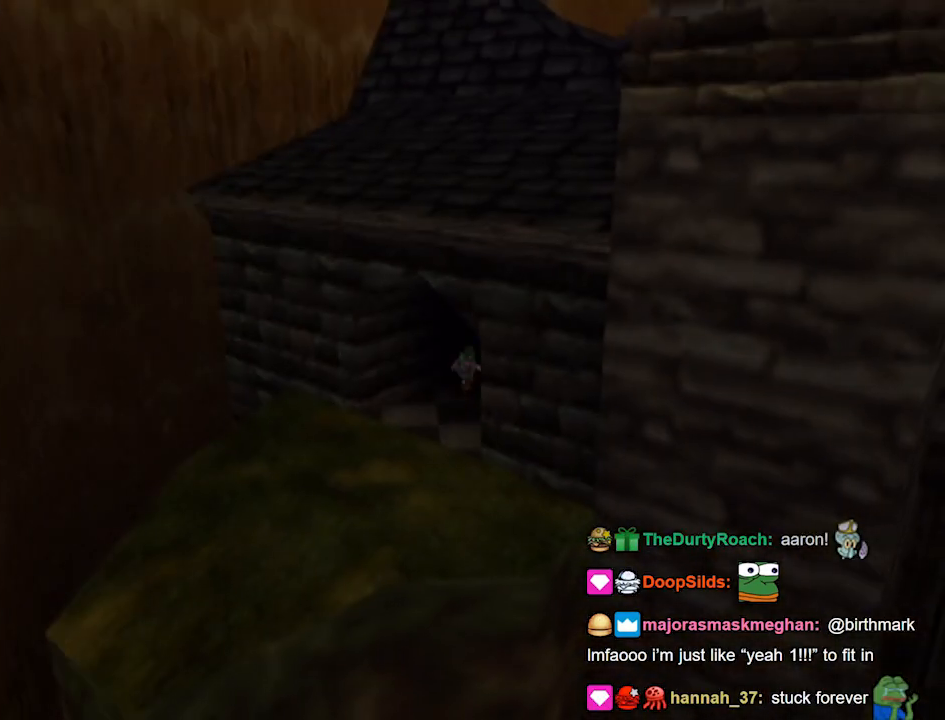
{"buttons": [], "left_stick": "center", "right_stick": "center", "events": [[33, "right_stick", "center"], [67, "left_stick", "down"], [200, "left_stick", "up"], [300, "left_stick", "center"]]}
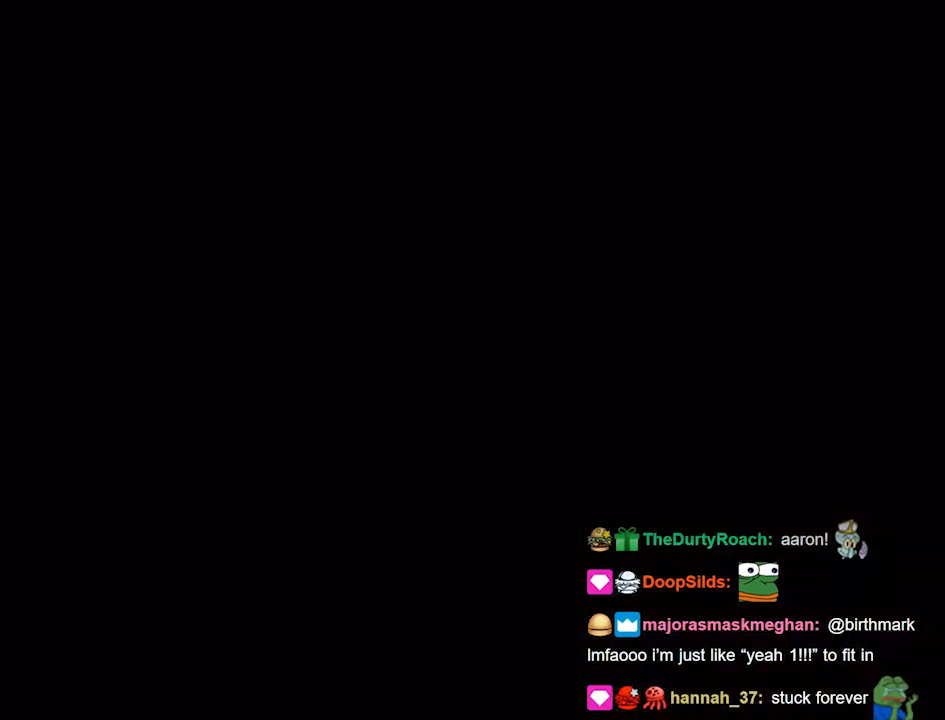
{"buttons": [], "left_stick": "center", "right_stick": "center", "events": []}
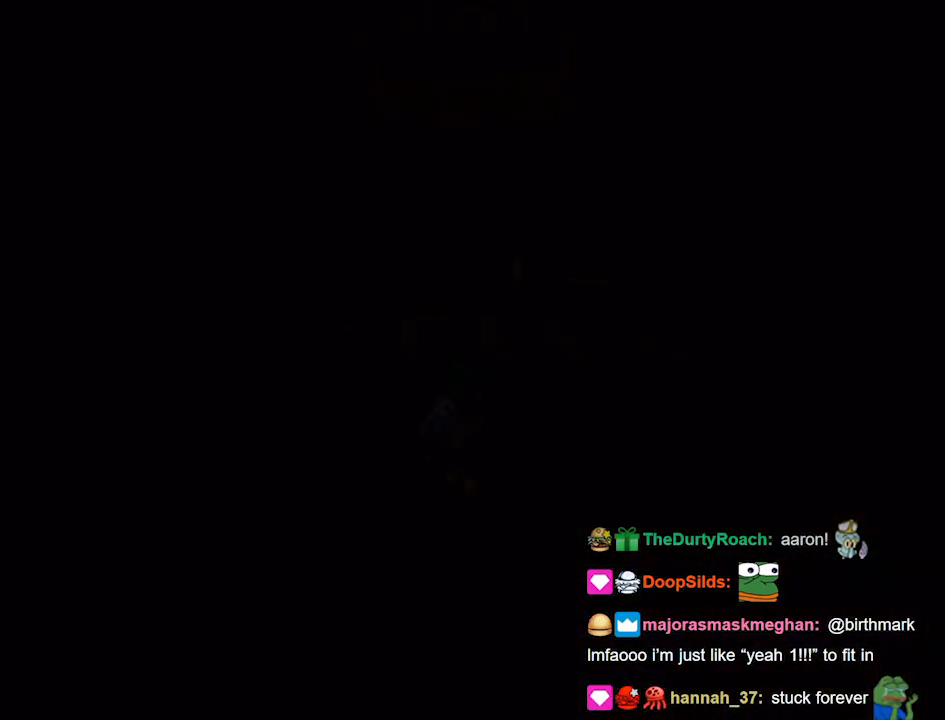
{"buttons": [], "left_stick": "center", "right_stick": "center", "events": []}
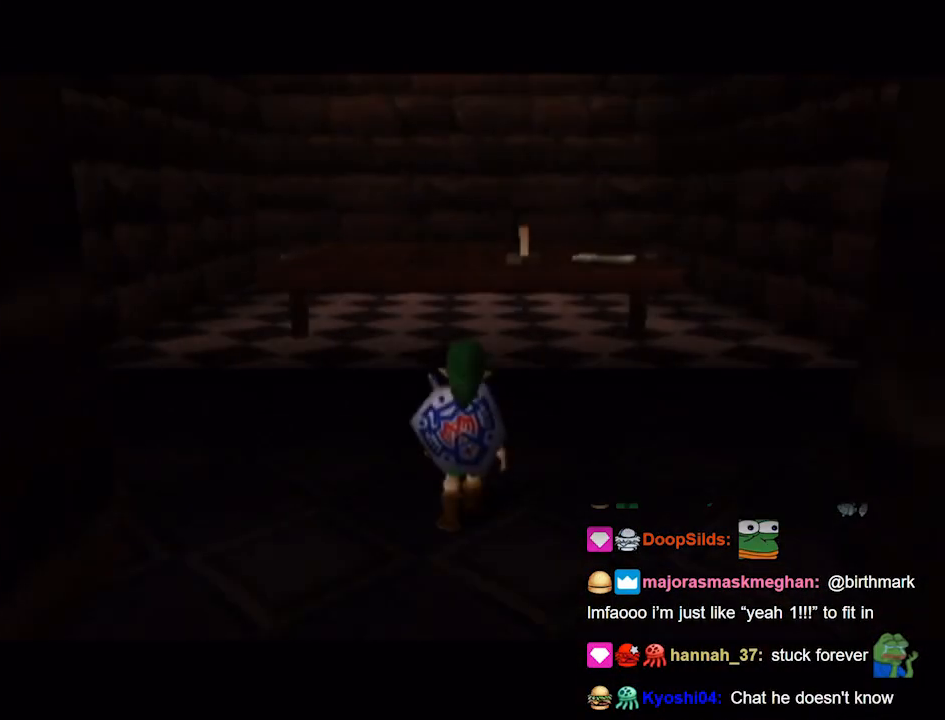
{"buttons": [], "left_stick": "up", "right_stick": "center", "events": [[133, "left_stick", "up"]]}
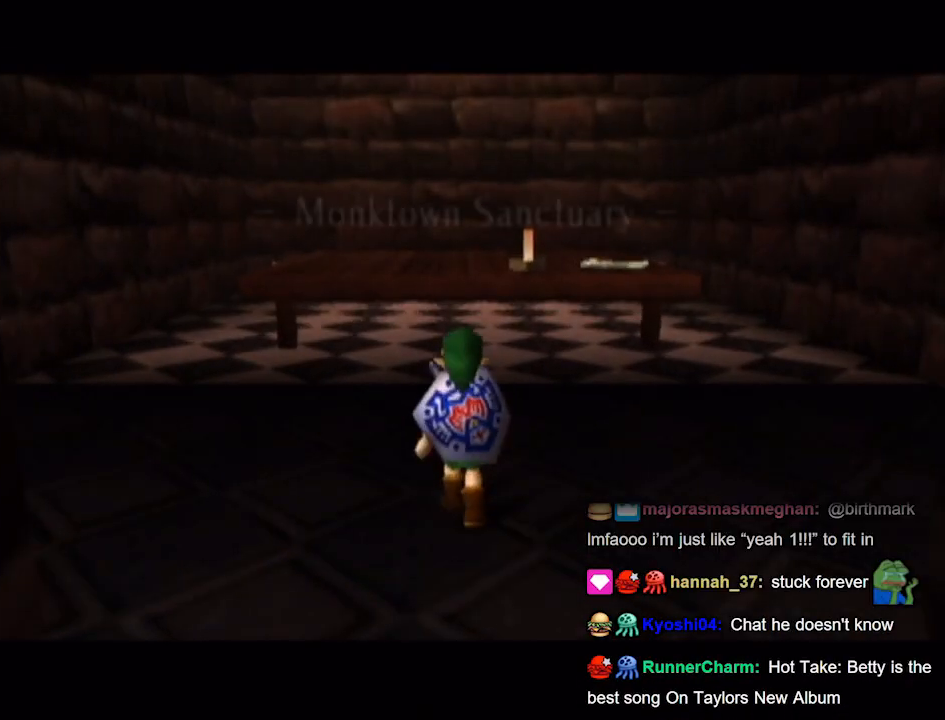
{"buttons": ["B"], "left_stick": "up", "right_stick": "center", "events": [[400, "B", "down"]]}
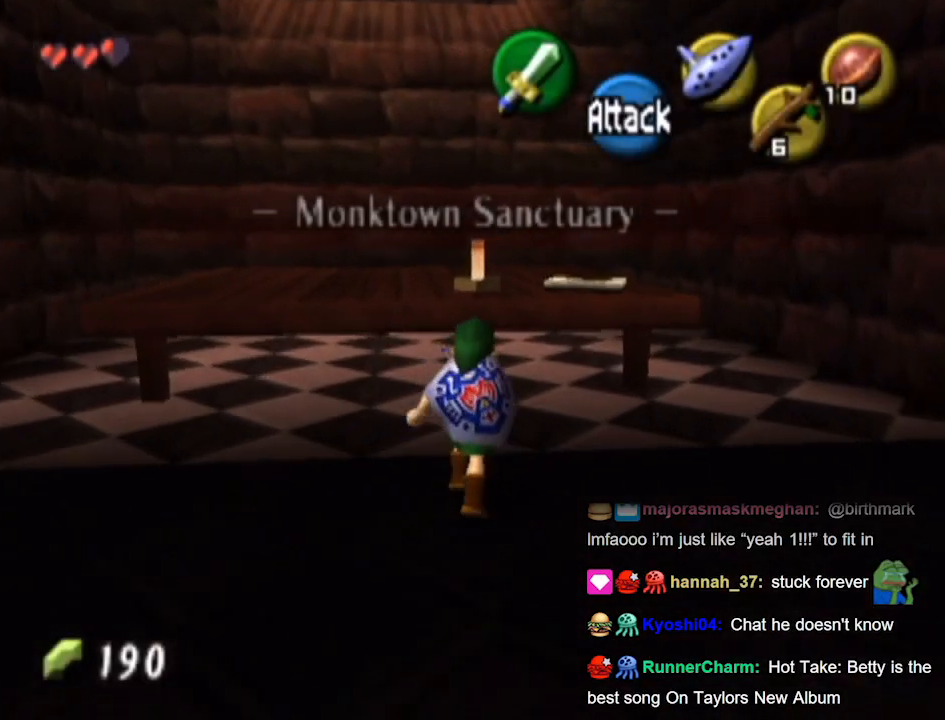
{"buttons": [], "left_stick": "up", "right_stick": "center", "events": [[33, "B", "up"]]}
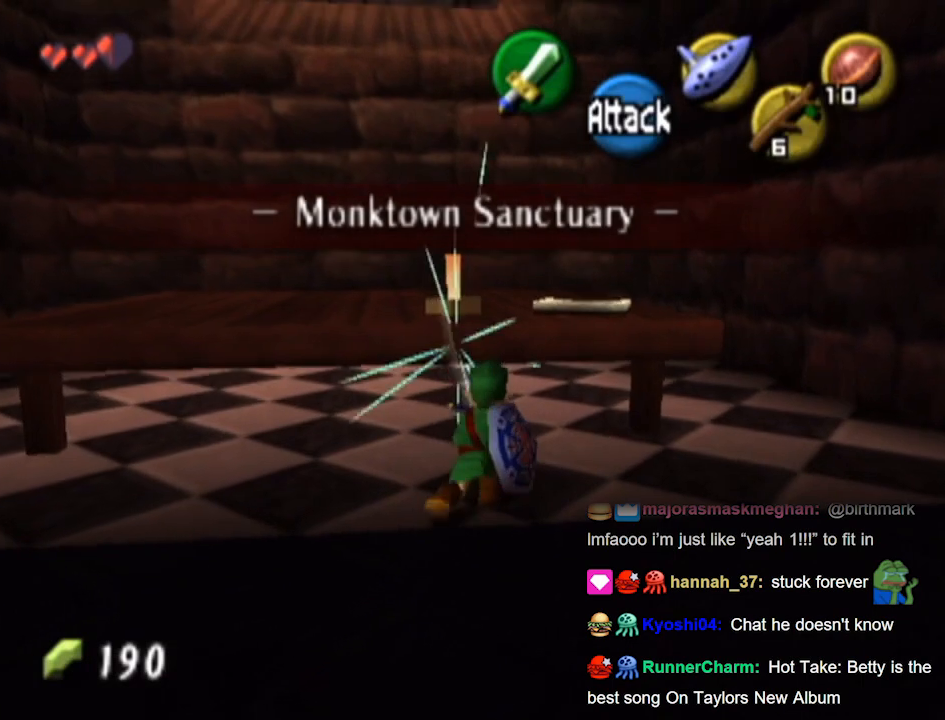
{"buttons": [], "left_stick": "up", "right_stick": "center", "events": [[200, "B", "down"], [333, "B", "up"]]}
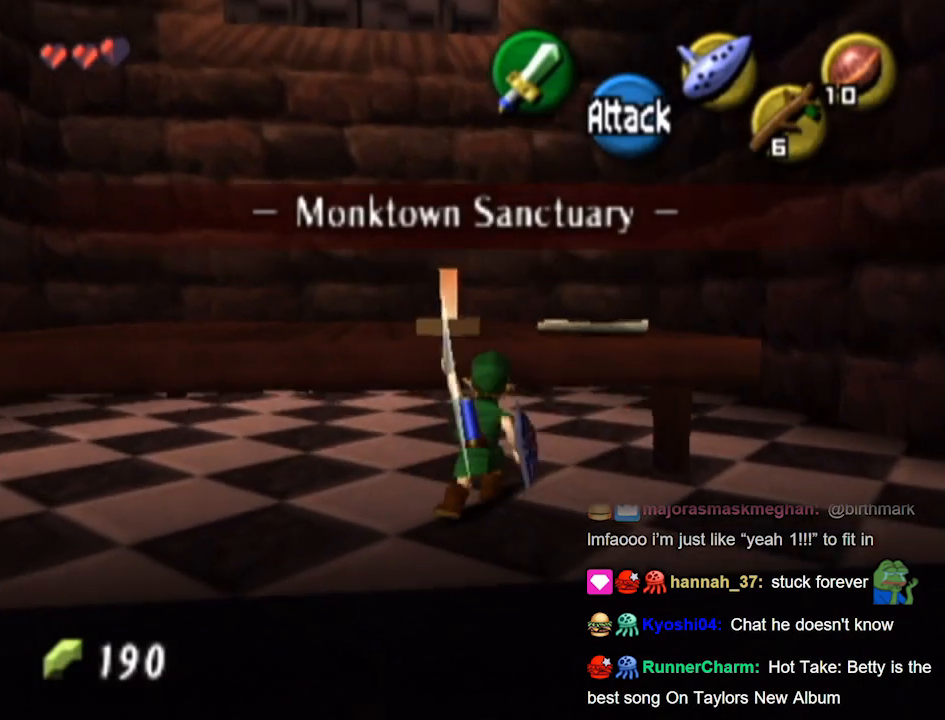
{"buttons": ["A"], "left_stick": "up", "right_stick": "center", "events": [[433, "A", "down"]]}